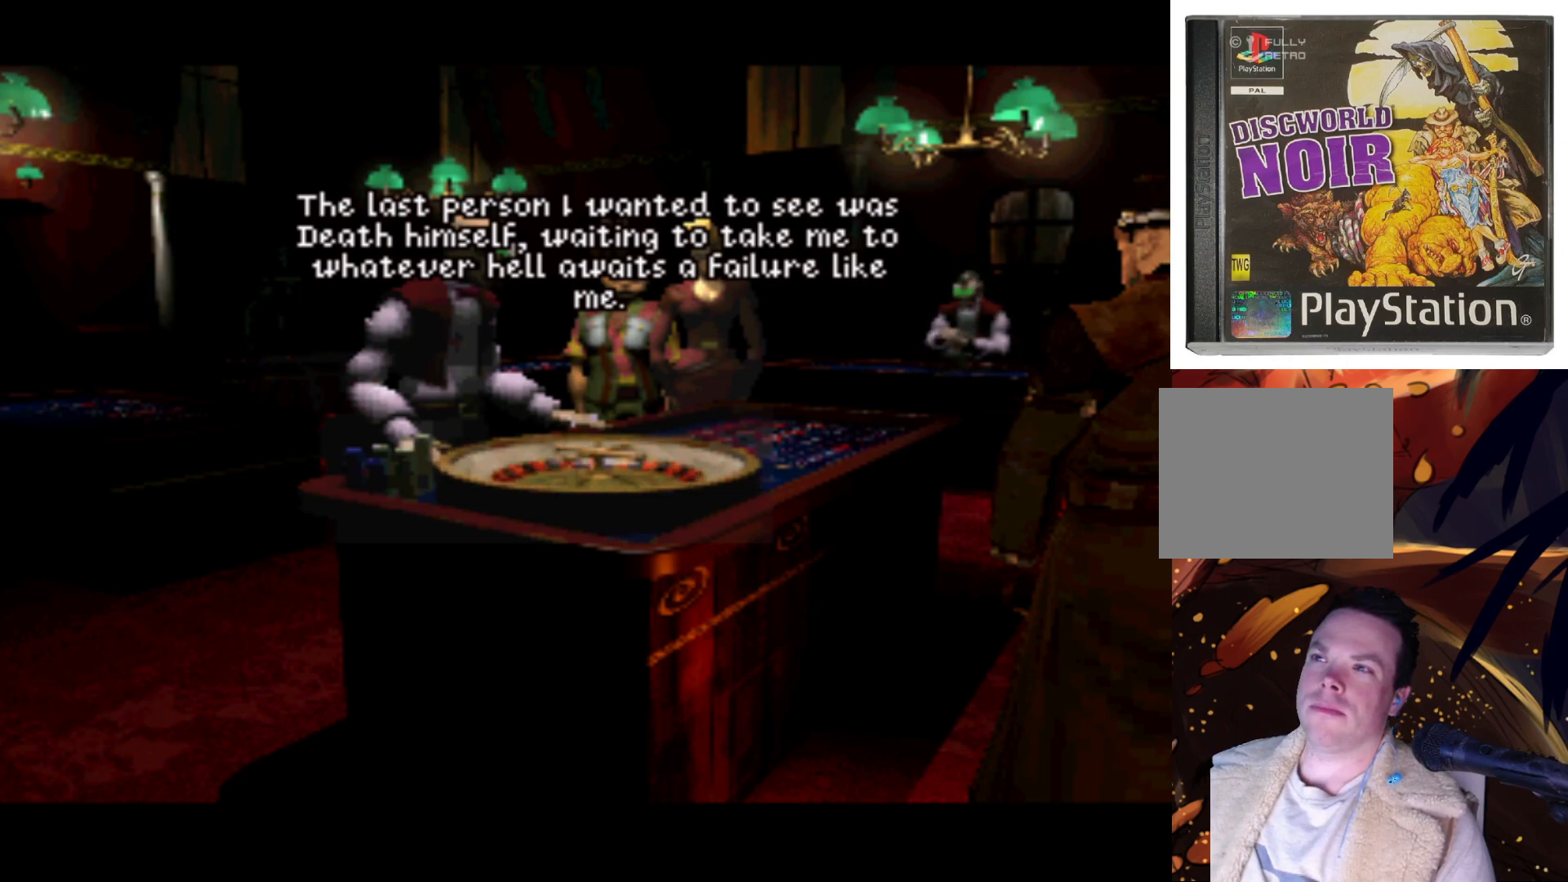
Gameplay with a controller (PlayStation layout); each line is a JSON object with the inputs held at the frame after it. "events" lists button and stick changes between this image and that frame as [ms after this image, input, new state], when the widget could be followed in between. Not read: L3 R3.
{"buttons": [], "left_stick": "center", "right_stick": "center", "events": []}
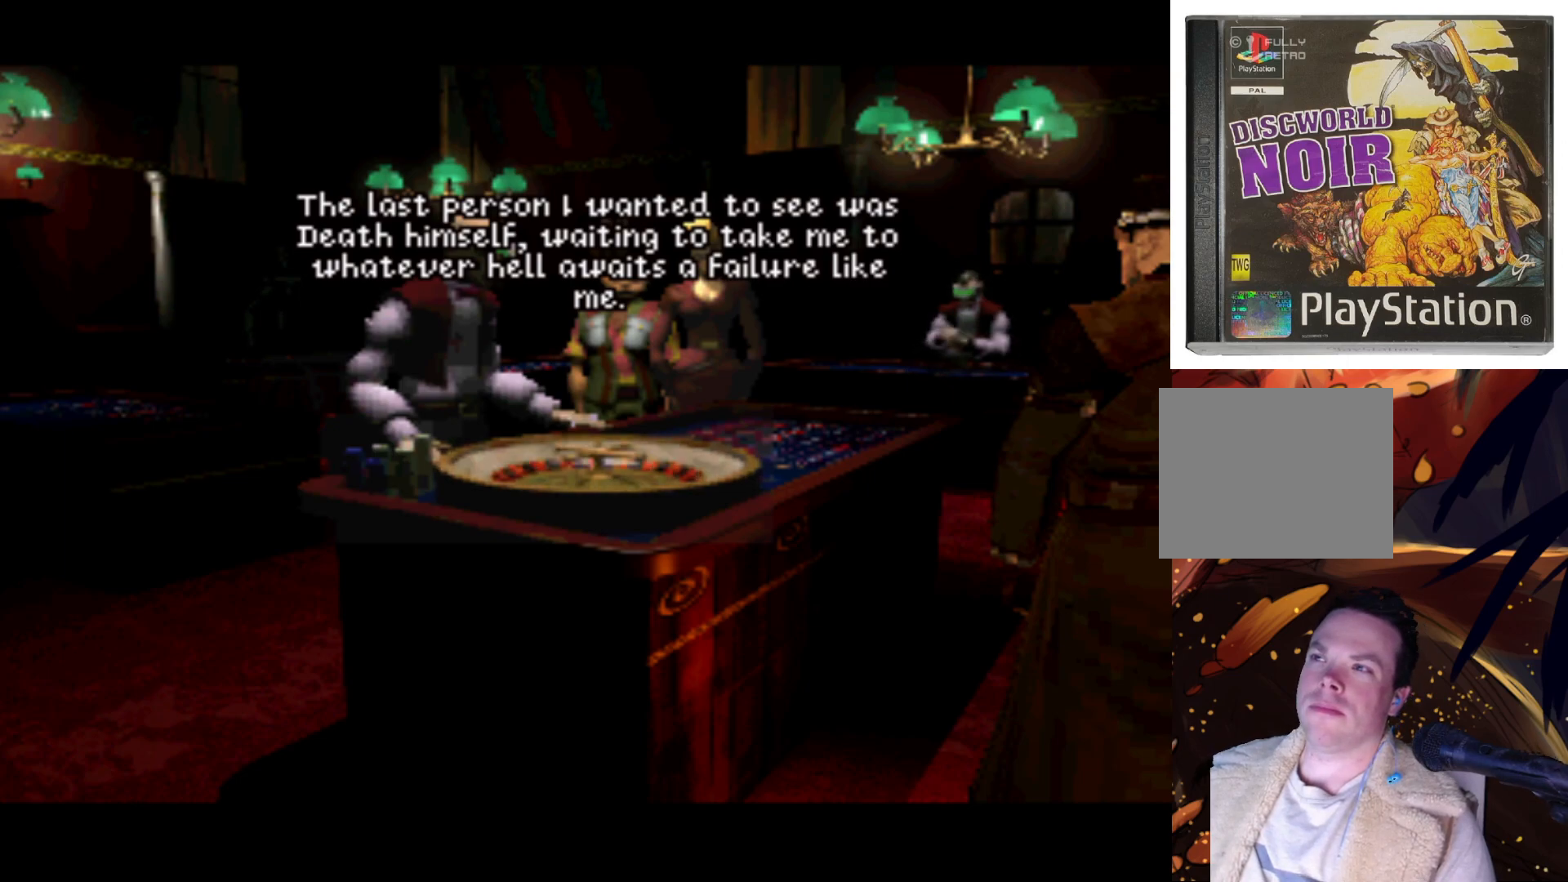
{"buttons": [], "left_stick": "center", "right_stick": "center", "events": []}
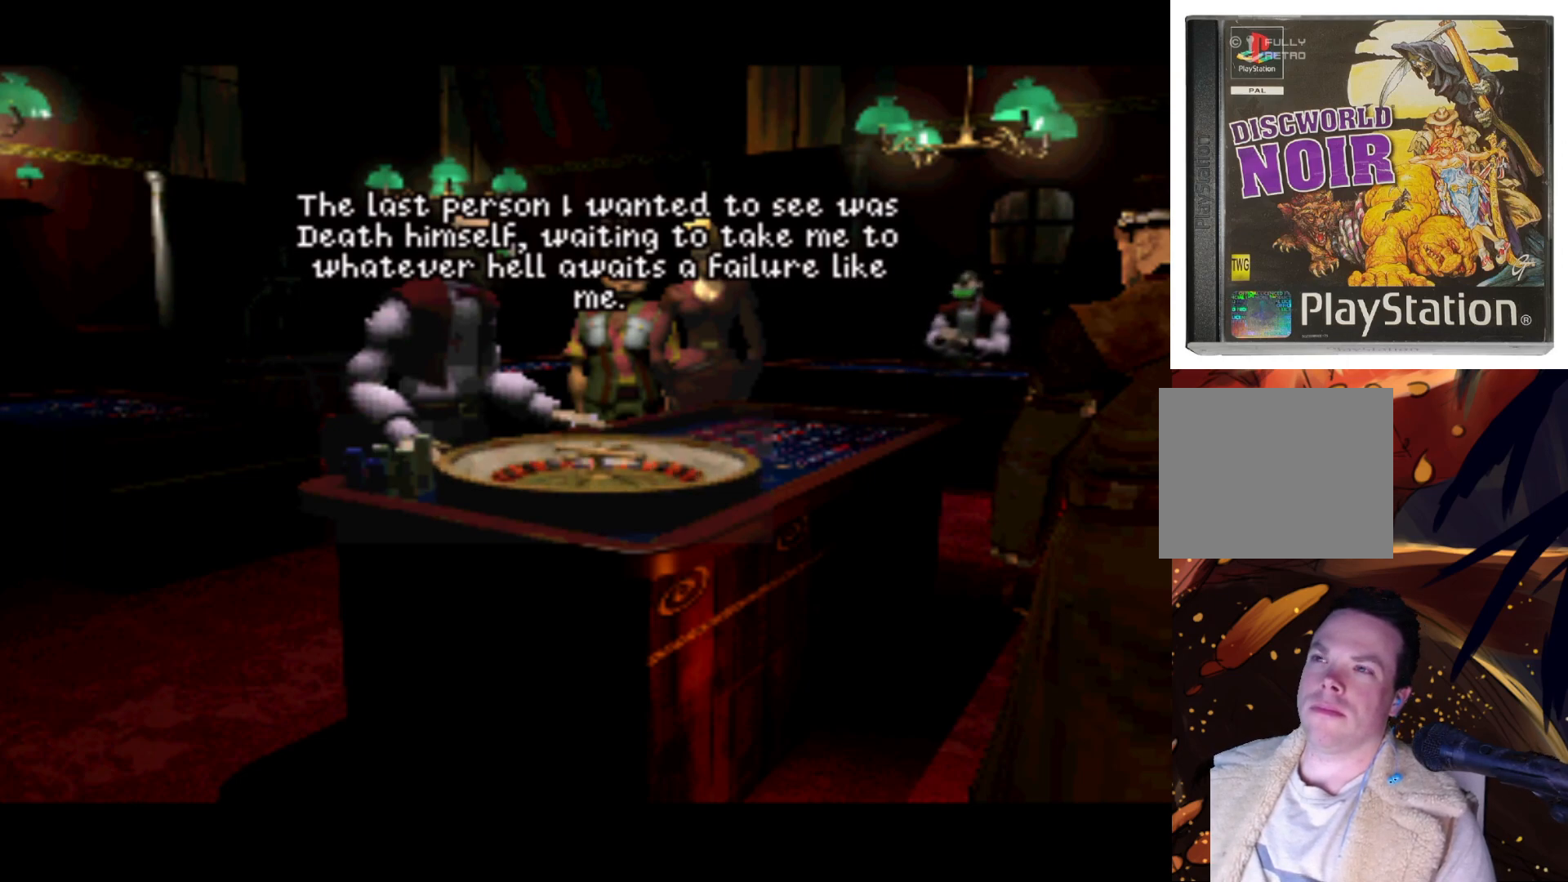
{"buttons": [], "left_stick": "center", "right_stick": "center", "events": [[217, "DPAD_UP", "down"], [383, "DPAD_UP", "up"]]}
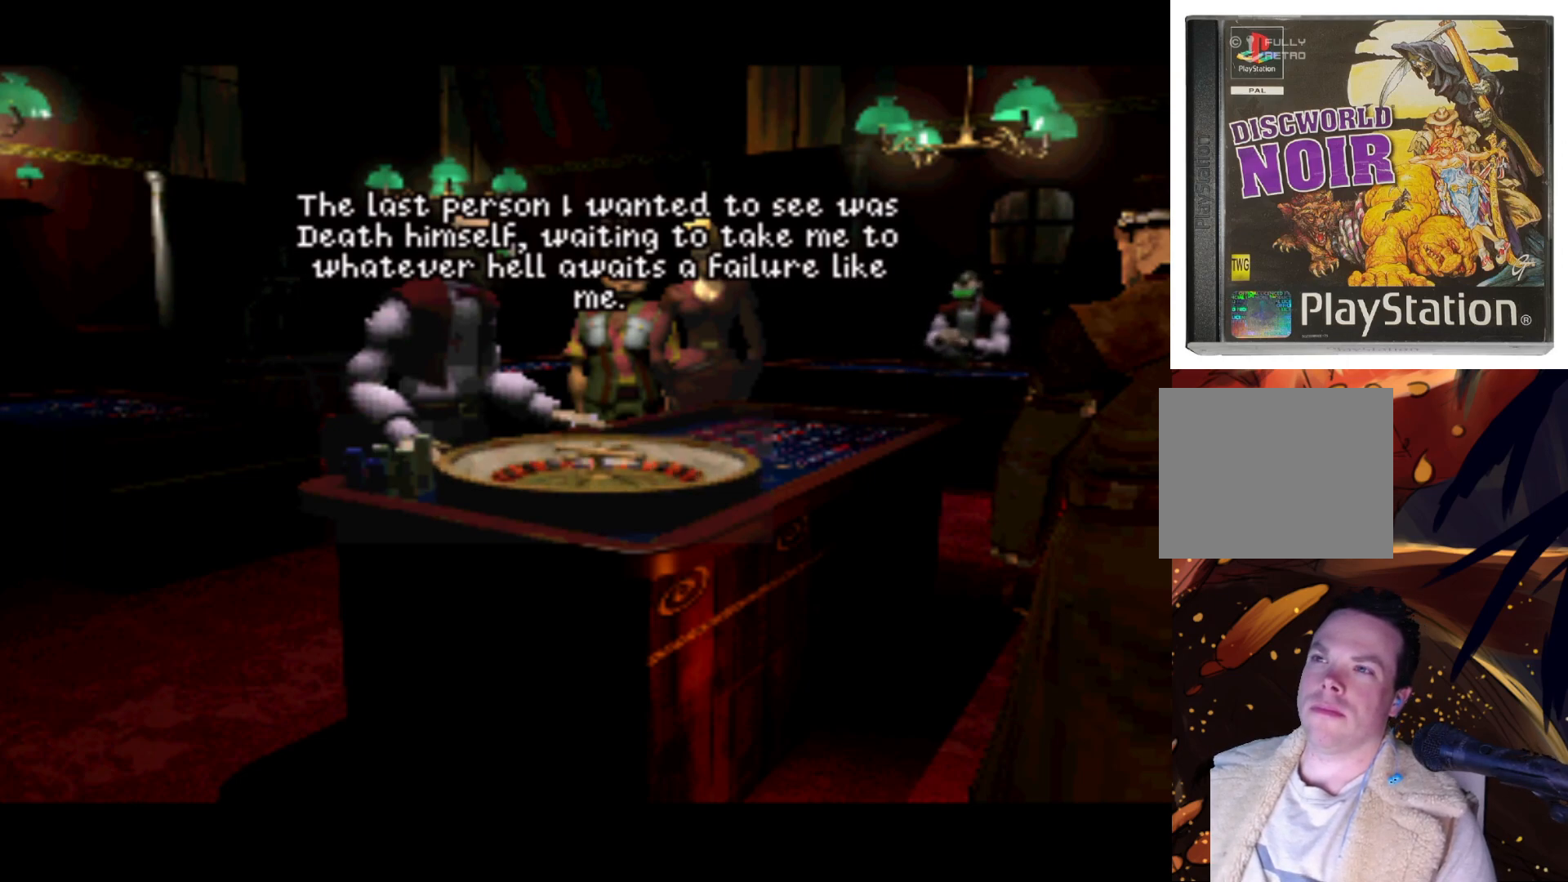
{"buttons": [], "left_stick": "center", "right_stick": "center", "events": []}
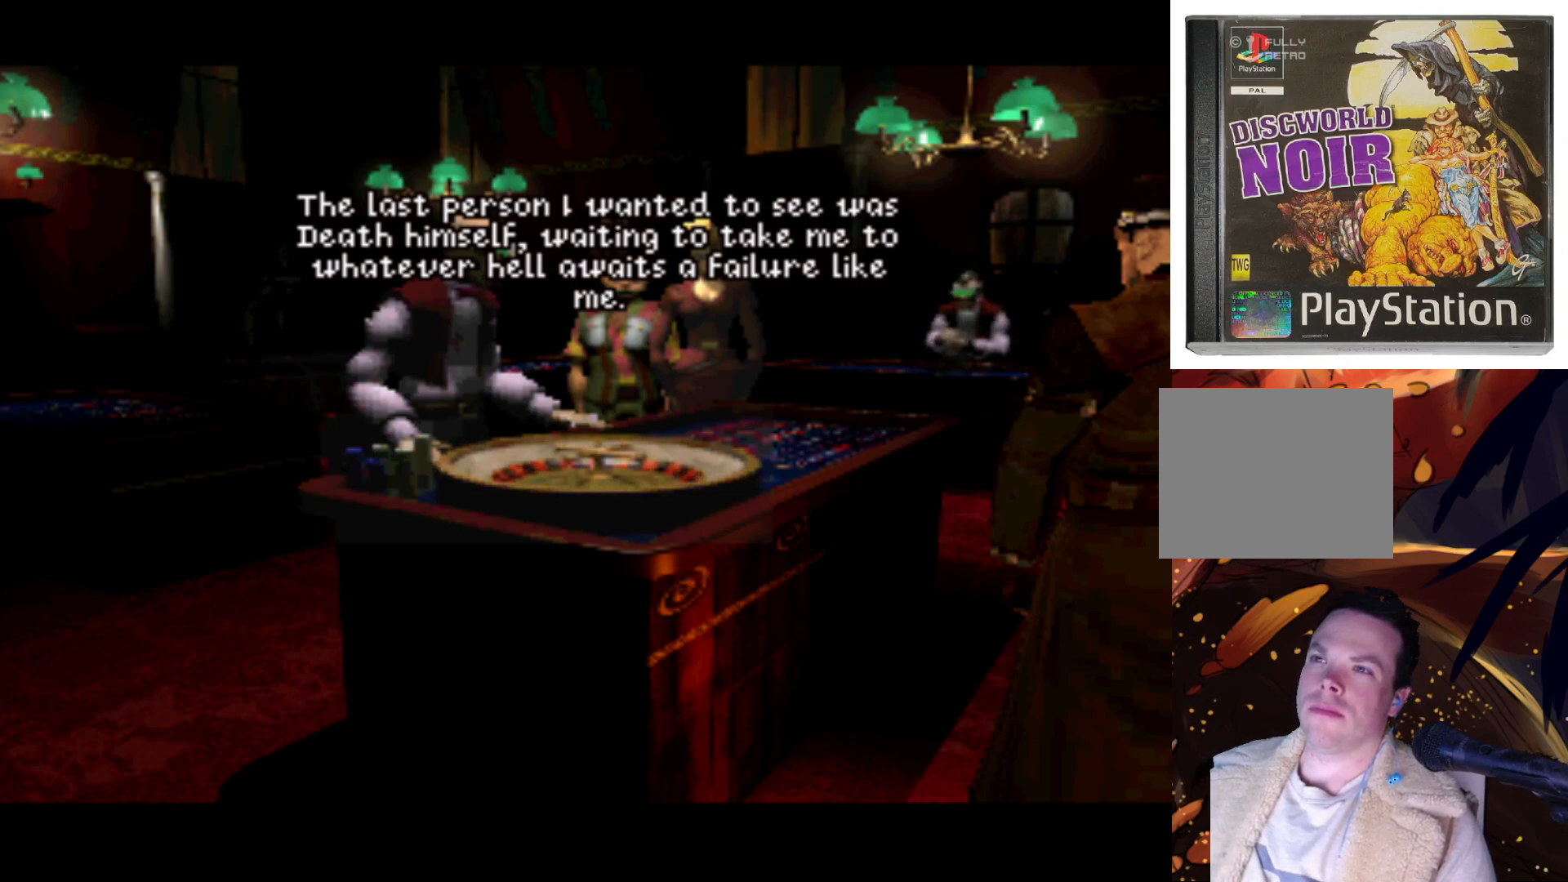
{"buttons": ["DPAD_RIGHT"], "left_stick": "center", "right_stick": "center", "events": [[17, "DPAD_LEFT", "down"], [150, "DPAD_LEFT", "up"], [283, "DPAD_DOWN", "down"], [383, "DPAD_RIGHT", "down"], [450, "DPAD_DOWN", "up"]]}
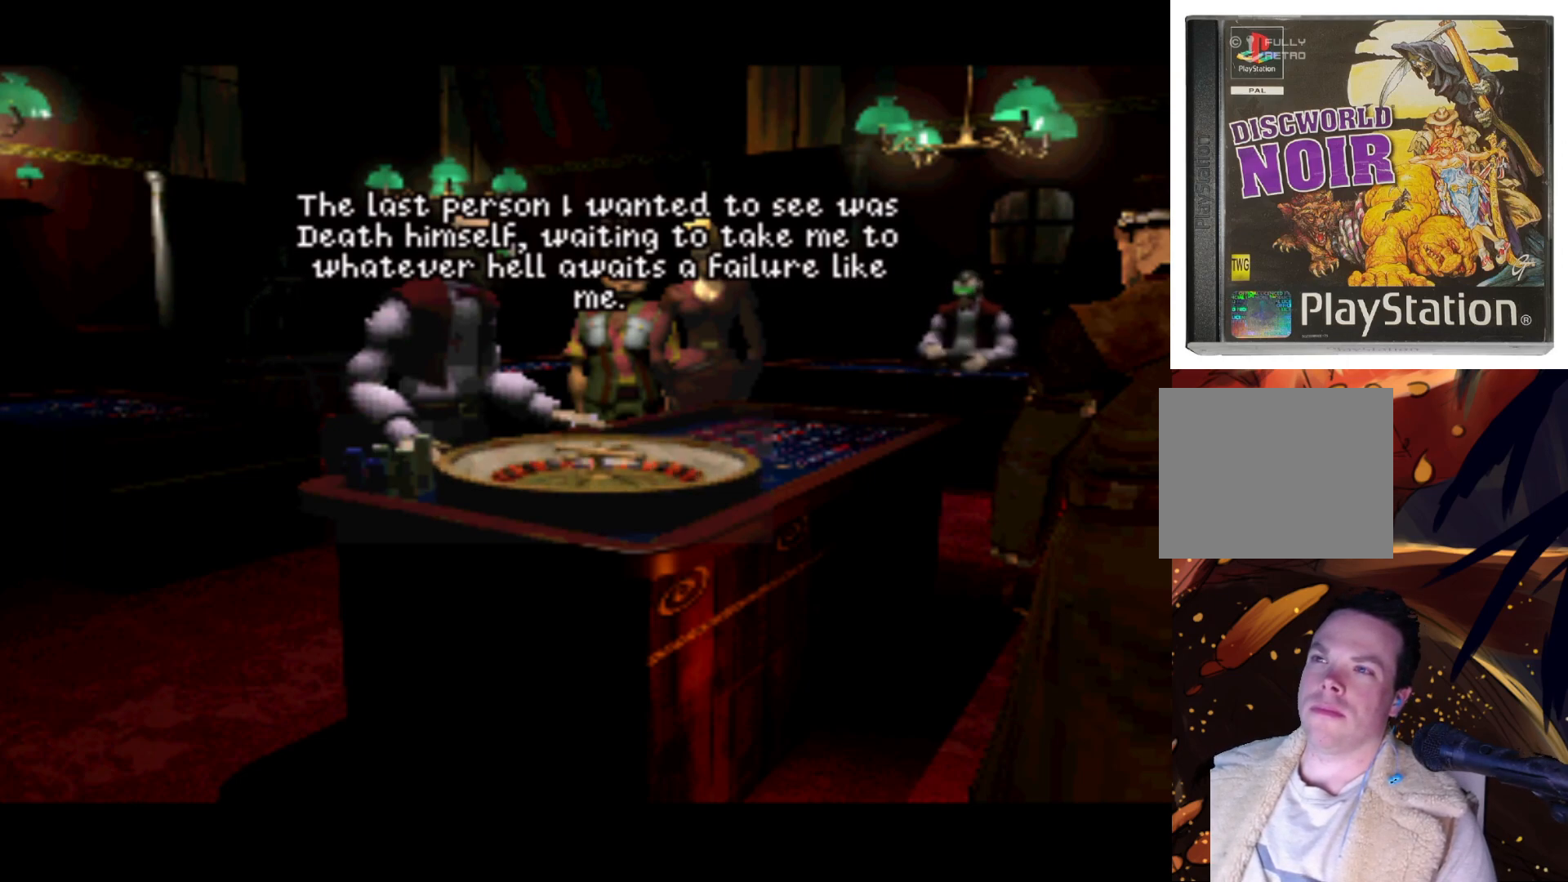
{"buttons": ["DPAD_DOWN"], "left_stick": "center", "right_stick": "center", "events": [[150, "DPAD_UP", "down"], [183, "DPAD_RIGHT", "up"], [217, "DPAD_LEFT", "down"], [350, "DPAD_UP", "up"], [450, "DPAD_DOWN", "down"], [450, "DPAD_LEFT", "up"]]}
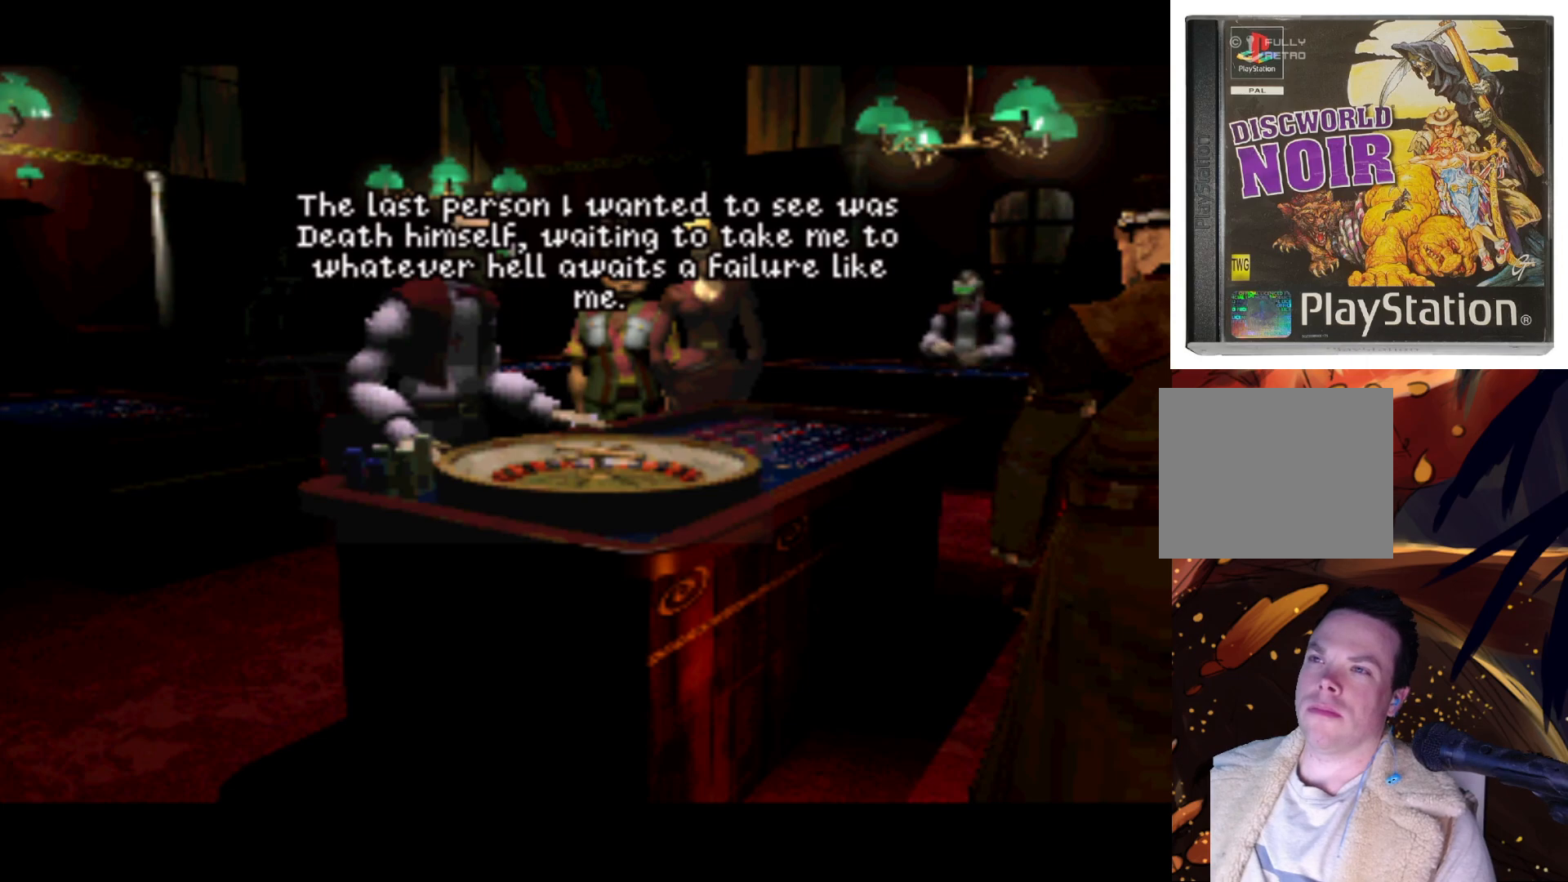
{"buttons": ["DPAD_LEFT"], "left_stick": "center", "right_stick": "center", "events": [[117, "DPAD_RIGHT", "down"], [150, "DPAD_DOWN", "up"], [317, "DPAD_UP", "down"], [350, "DPAD_RIGHT", "up"], [417, "DPAD_LEFT", "down"], [483, "DPAD_UP", "up"]]}
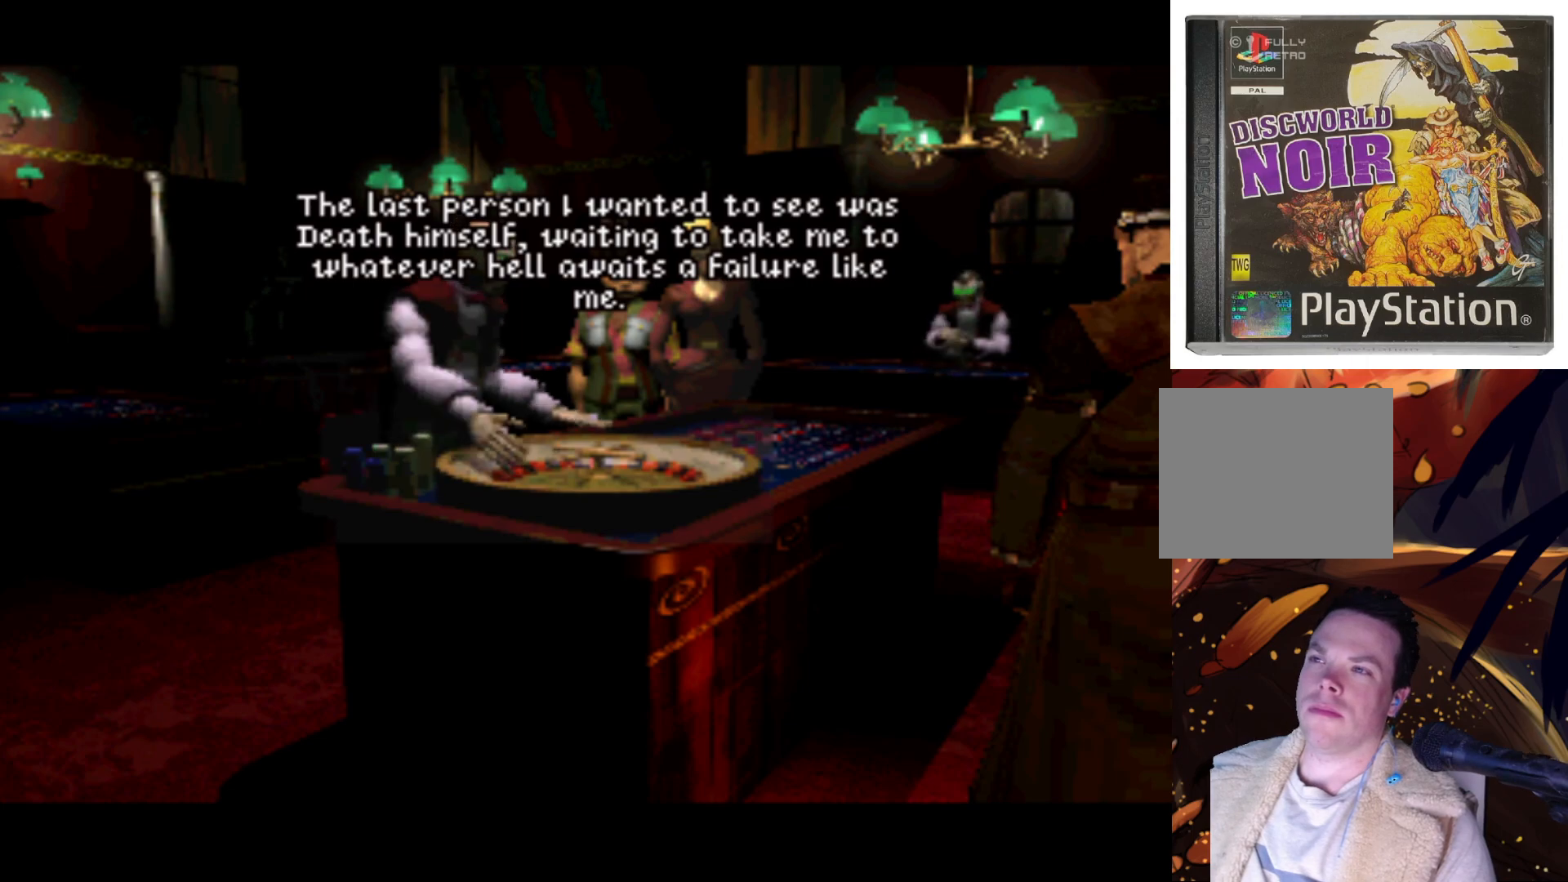
{"buttons": [], "left_stick": "center", "right_stick": "center", "events": [[50, "DPAD_DOWN", "down"], [117, "DPAD_LEFT", "up"], [183, "DPAD_DOWN", "up"], [183, "DPAD_RIGHT", "down"], [283, "DPAD_RIGHT", "up"]]}